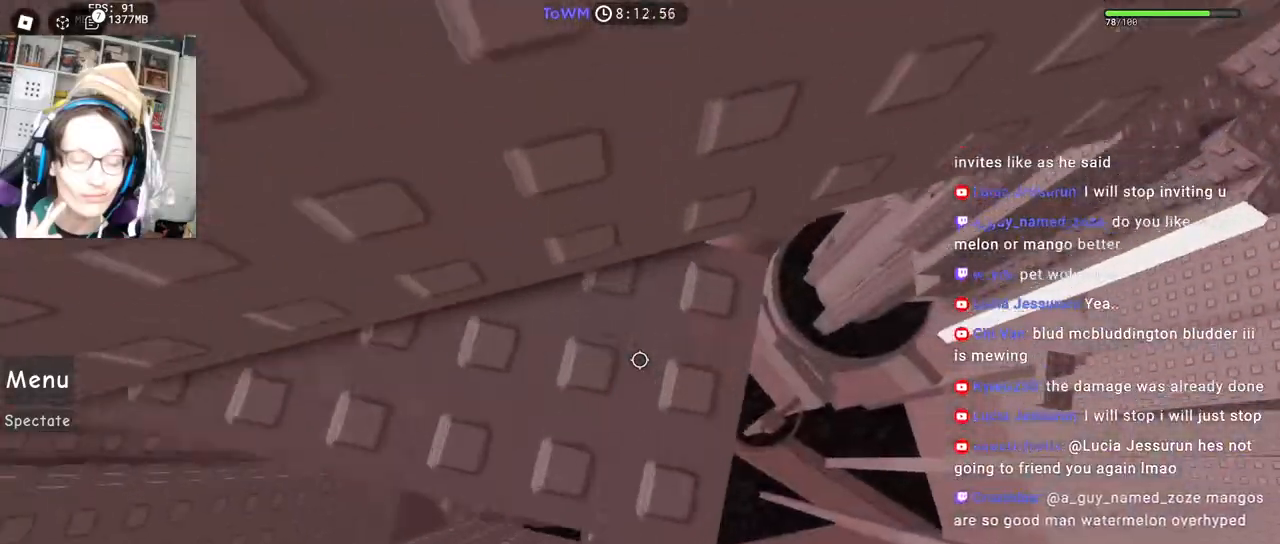
Gameplay with keyboard and mouse; each line is a JSON object with the keys and mouse buttons held at the frame after it. "events" lists presses ("down") and releases ("up") of "a", "ctrl", "d", "e", "q", "s", "shift", "space", "w", "mouse_left", "mouse_wheel", "mouse_right", "mouse_mb4" and "mouse_mb5" between this image and that frame as [ms after this image, input, new state], when the widget could be followed in between. "mouse_left", "mouse_wheel", "mouse_right", "mouse_mb4", "mouse_mb5" = the "left", "wheel", "right", "mb4", "mb5" buttons of the "mouse" list. No other keys are recorded. "wheel" means that the mouse wheel is clicked or scrolled. Mouse movement is not recorded.
{"keys": [], "mouse": ["right"], "events": [[300, "w", "up"]]}
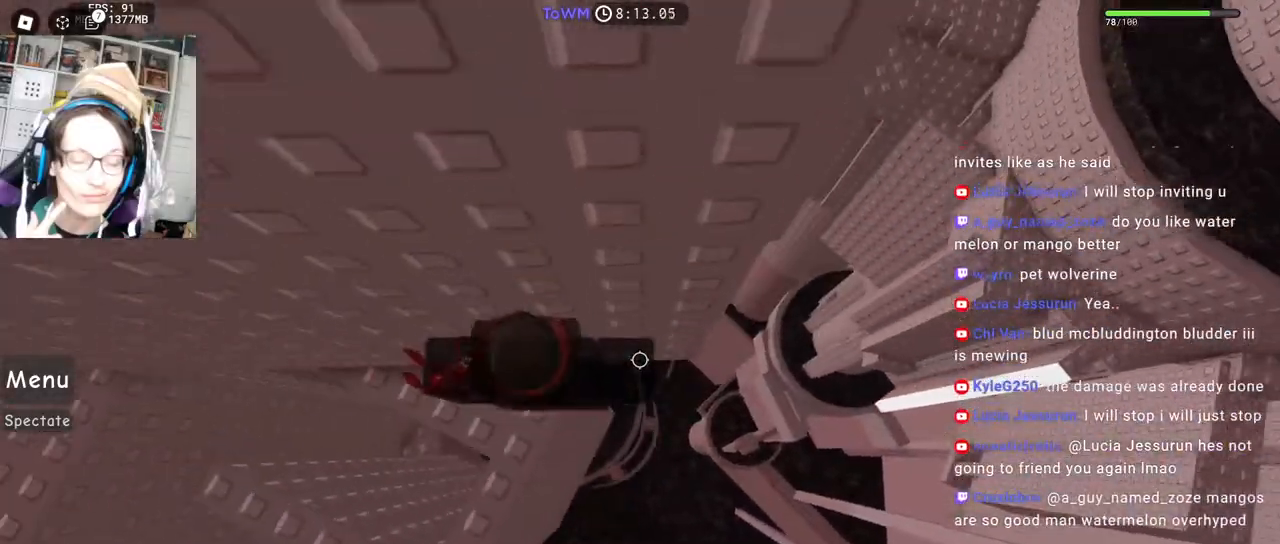
{"keys": ["d"], "mouse": ["right"], "events": [[84, "w", "down"], [100, "w", "up"], [384, "d", "down"]]}
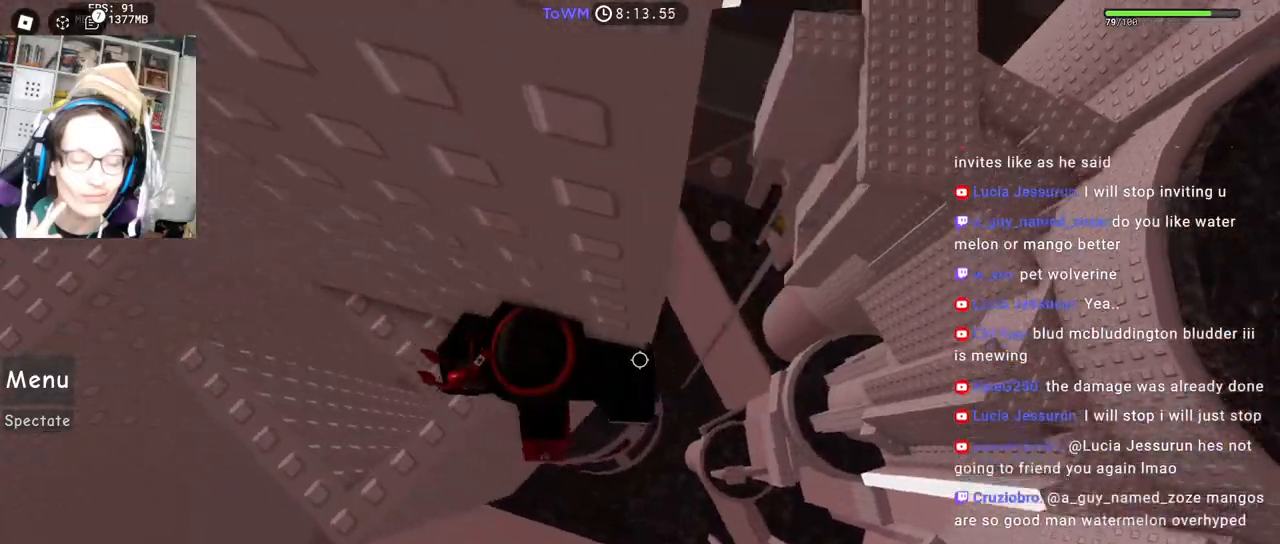
{"keys": ["d", "space"], "mouse": ["right"], "events": [[34, "space", "down"]]}
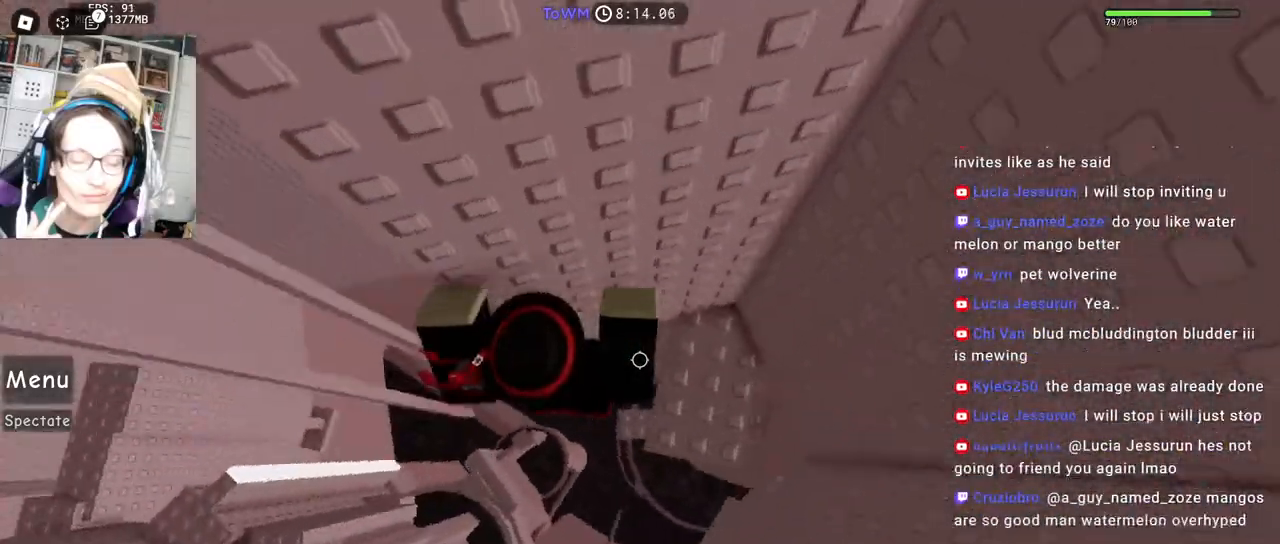
{"keys": [], "mouse": ["right"], "events": [[184, "d", "up"], [200, "space", "up"], [284, "a", "down"], [284, "s", "down"], [350, "a", "up"], [350, "s", "up"]]}
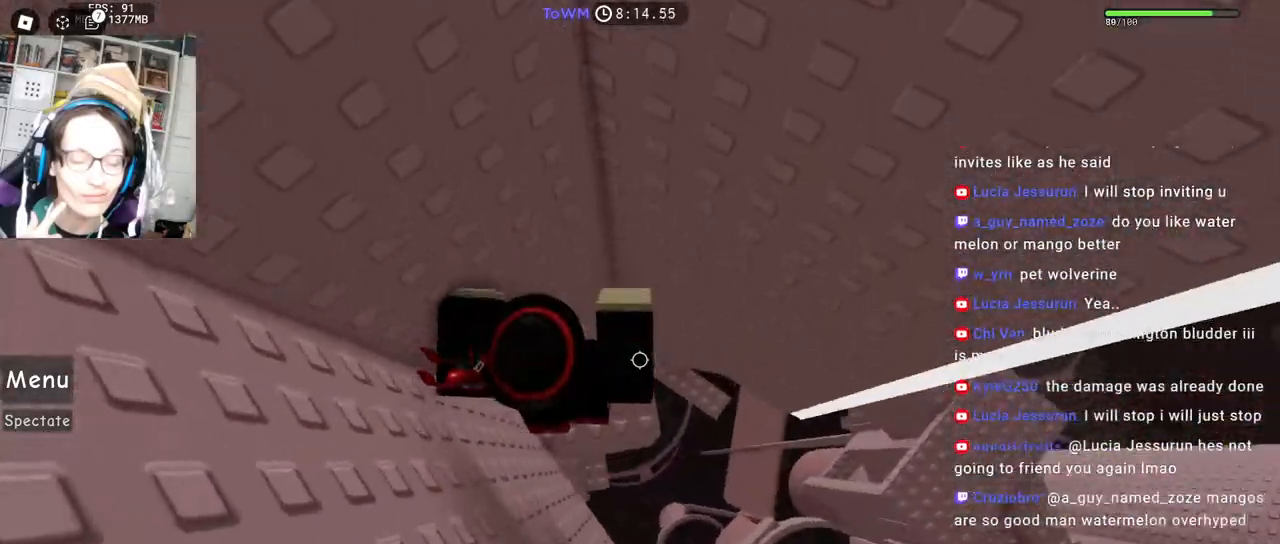
{"keys": [], "mouse": ["right"], "events": [[334, "d", "down"], [484, "d", "up"]]}
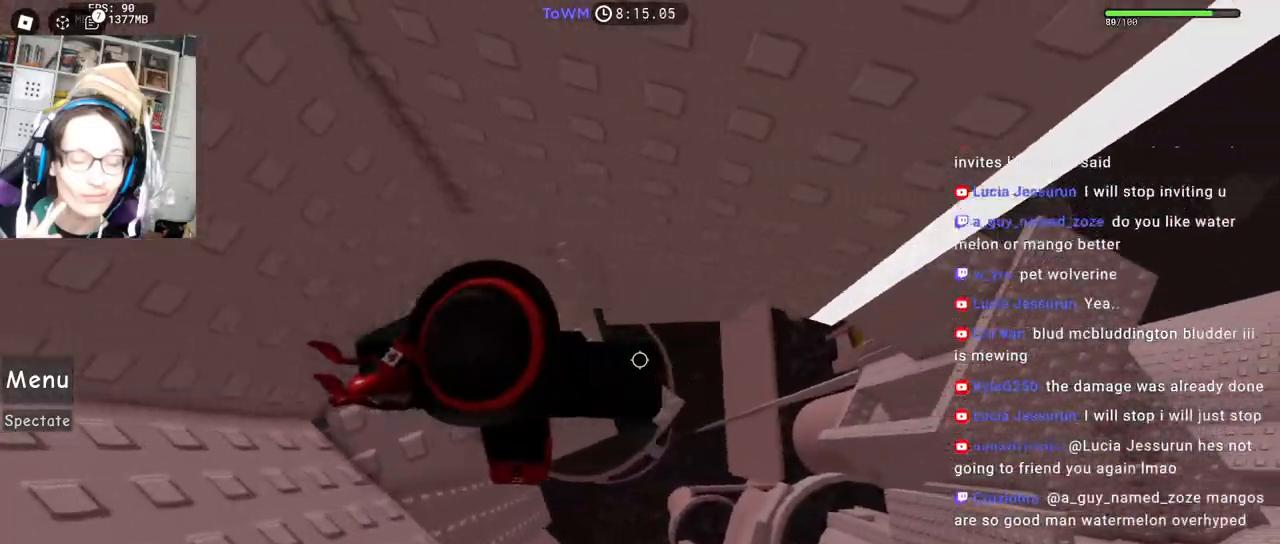
{"keys": ["d"], "mouse": ["right"], "events": [[150, "d", "down"], [300, "space", "down"], [367, "space", "up"]]}
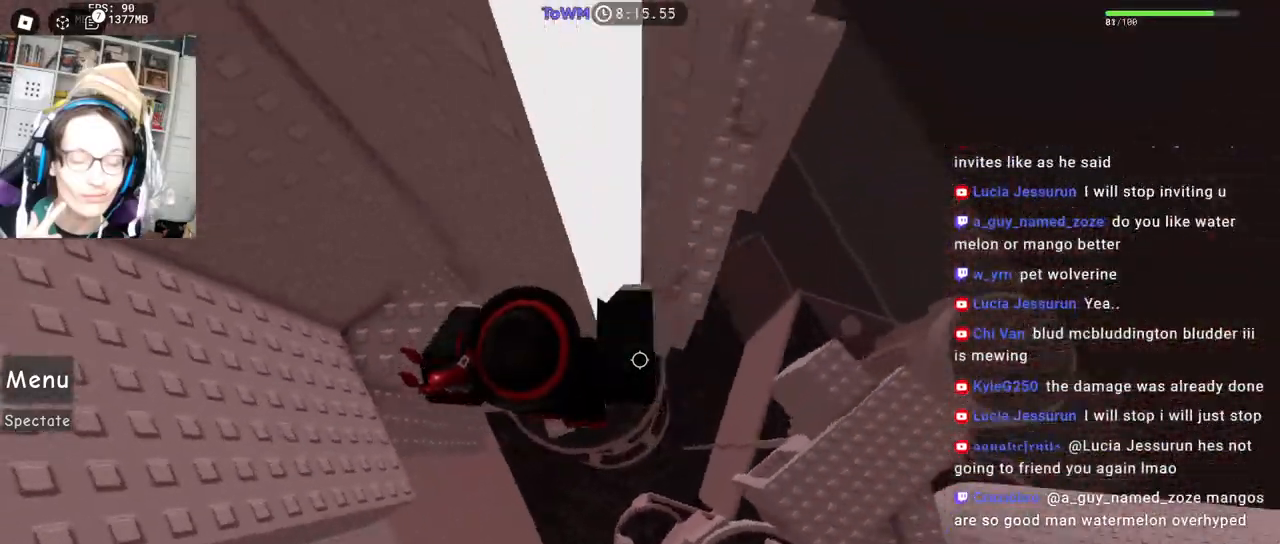
{"keys": ["d"], "mouse": ["right"], "events": []}
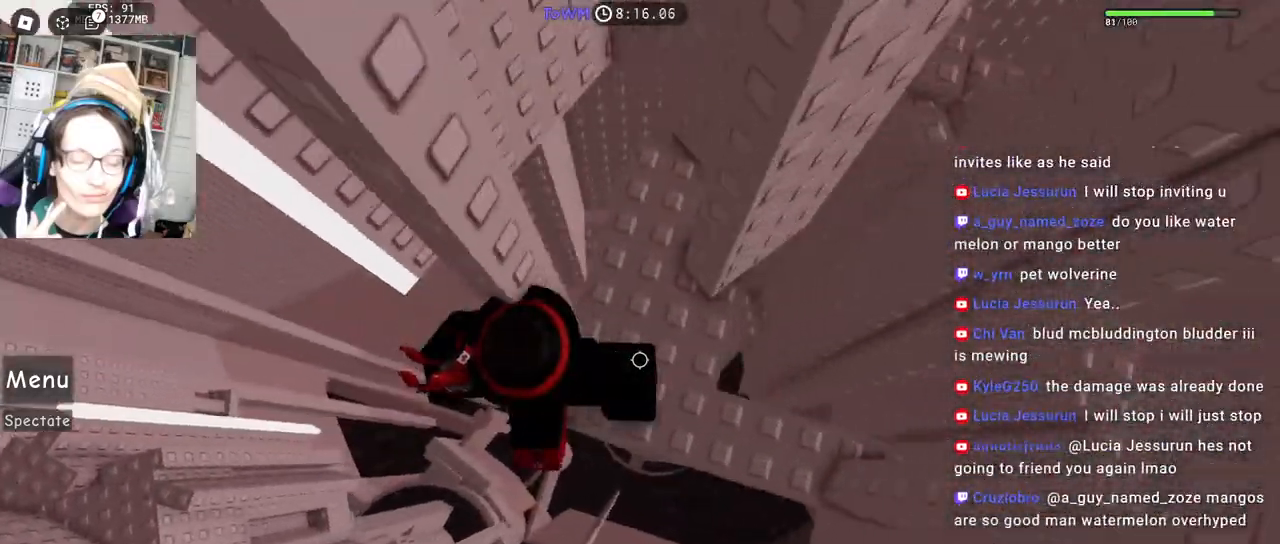
{"keys": [], "mouse": ["right"], "events": [[50, "d", "up"], [100, "d", "down"], [184, "d", "up"], [267, "d", "down"], [267, "w", "down"], [450, "d", "up"], [467, "w", "up"]]}
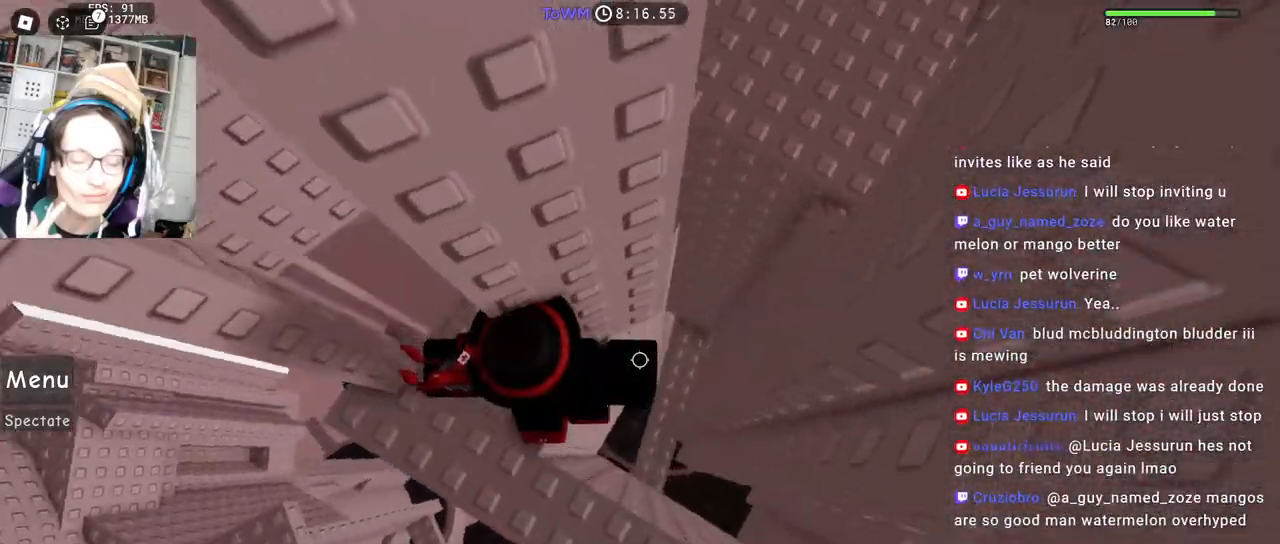
{"keys": ["d", "shift"], "mouse": ["right"], "events": [[34, "d", "down"], [134, "space", "down"], [217, "space", "up"], [500, "shift", "down"]]}
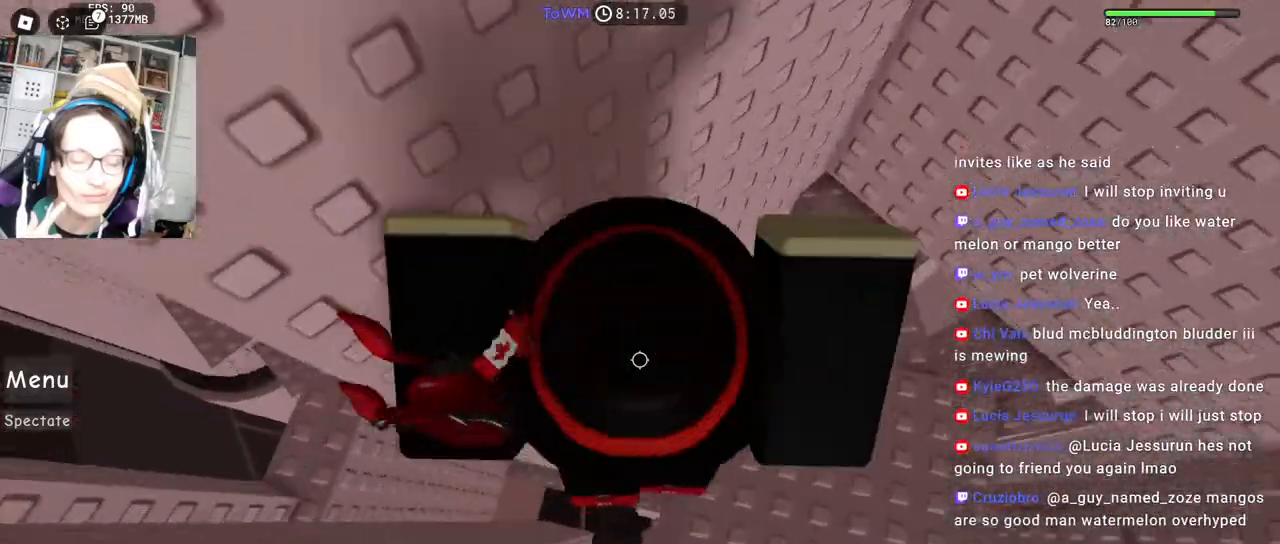
{"keys": [], "mouse": ["right"], "events": [[100, "d", "up"], [117, "mouse_right", "up"], [184, "shift", "up"], [300, "mouse_right", "down"], [317, "d", "down"], [317, "w", "down"], [417, "d", "up"], [434, "w", "up"]]}
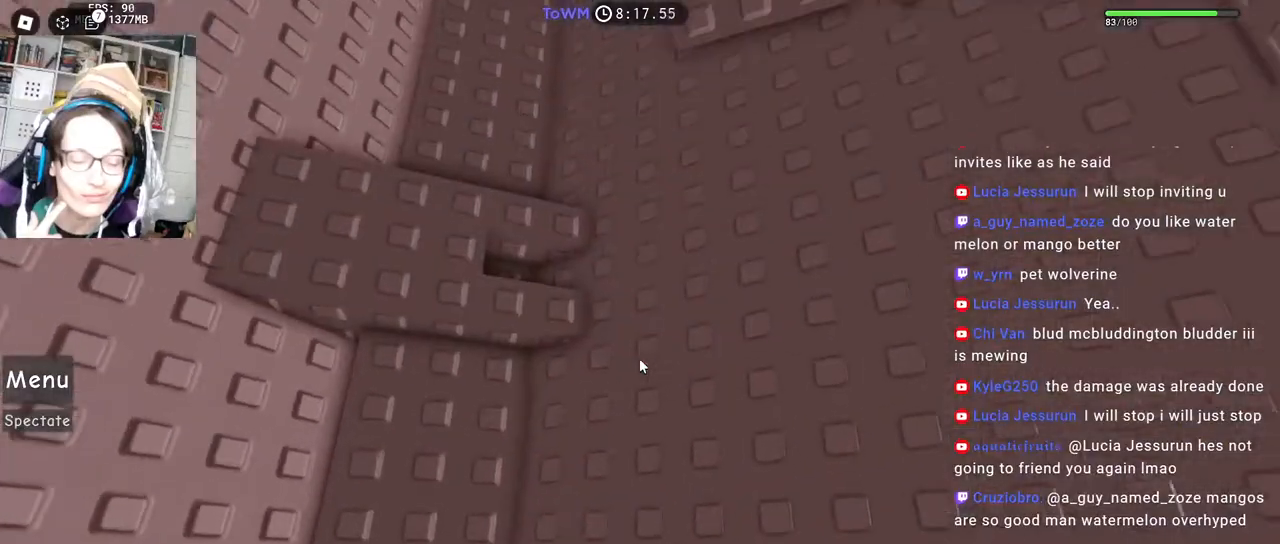
{"keys": ["w"], "mouse": ["right"], "events": [[200, "w", "down"], [450, "space", "down"], [500, "space", "up"]]}
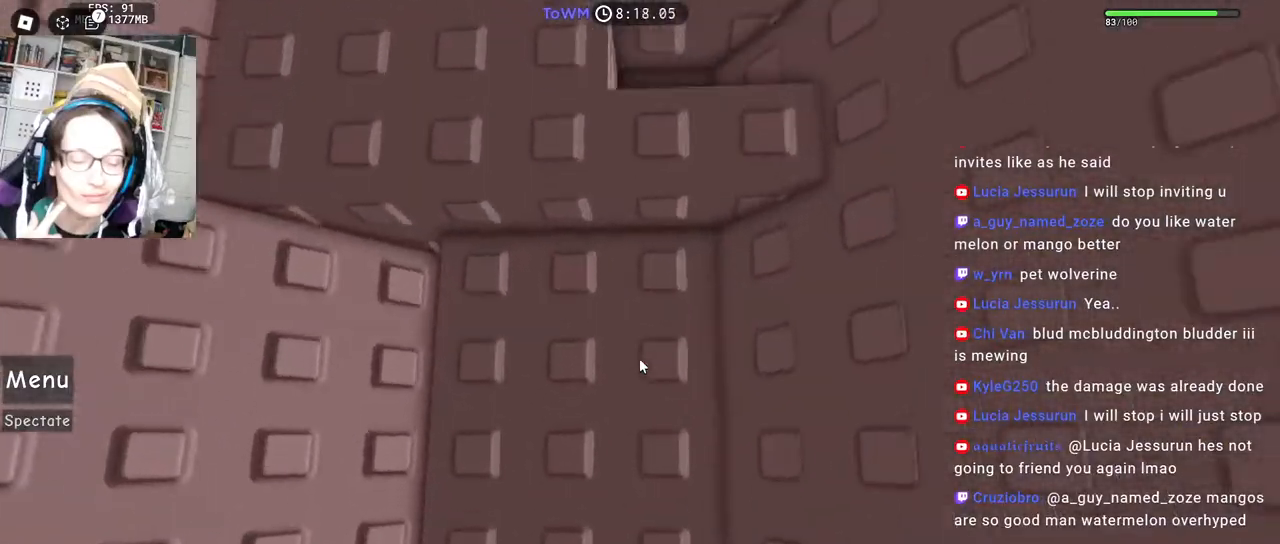
{"keys": [], "mouse": ["right"], "events": [[300, "w", "up"], [400, "a", "down"], [467, "a", "up"]]}
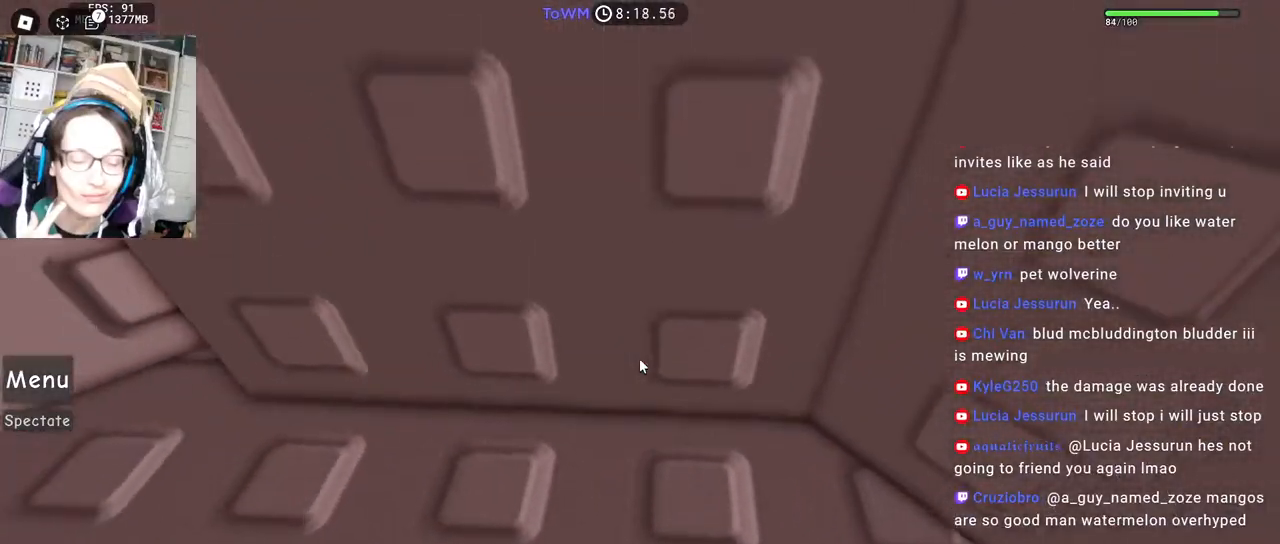
{"keys": [], "mouse": ["right"], "events": [[67, "a", "down"], [117, "a", "up"]]}
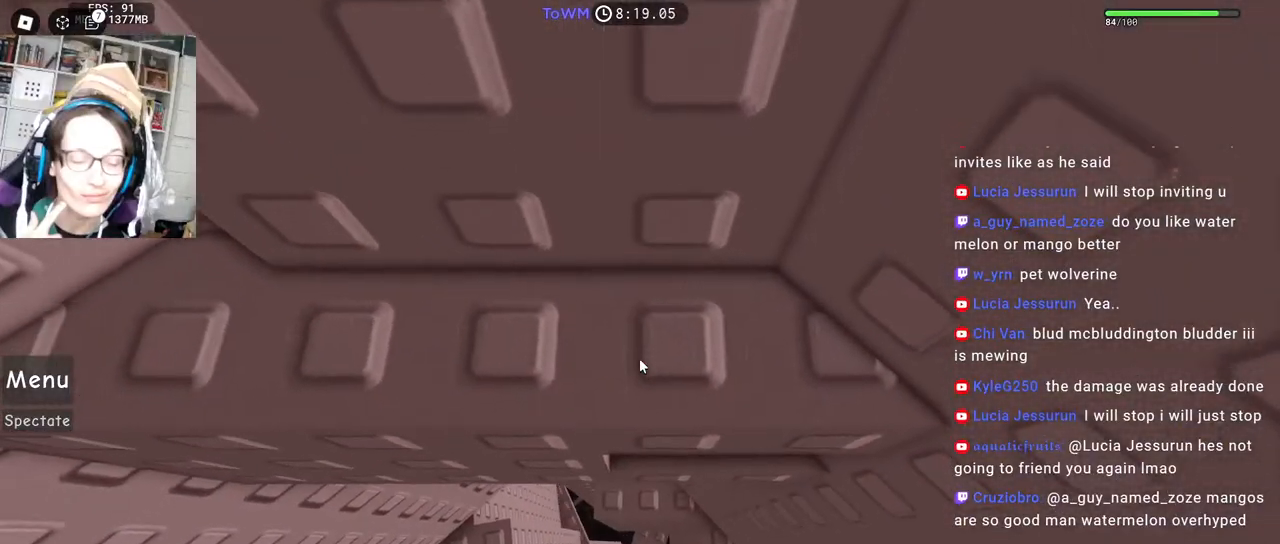
{"keys": [], "mouse": ["right"], "events": [[17, "a", "down"], [50, "a", "up"], [217, "a", "down"], [267, "a", "up"]]}
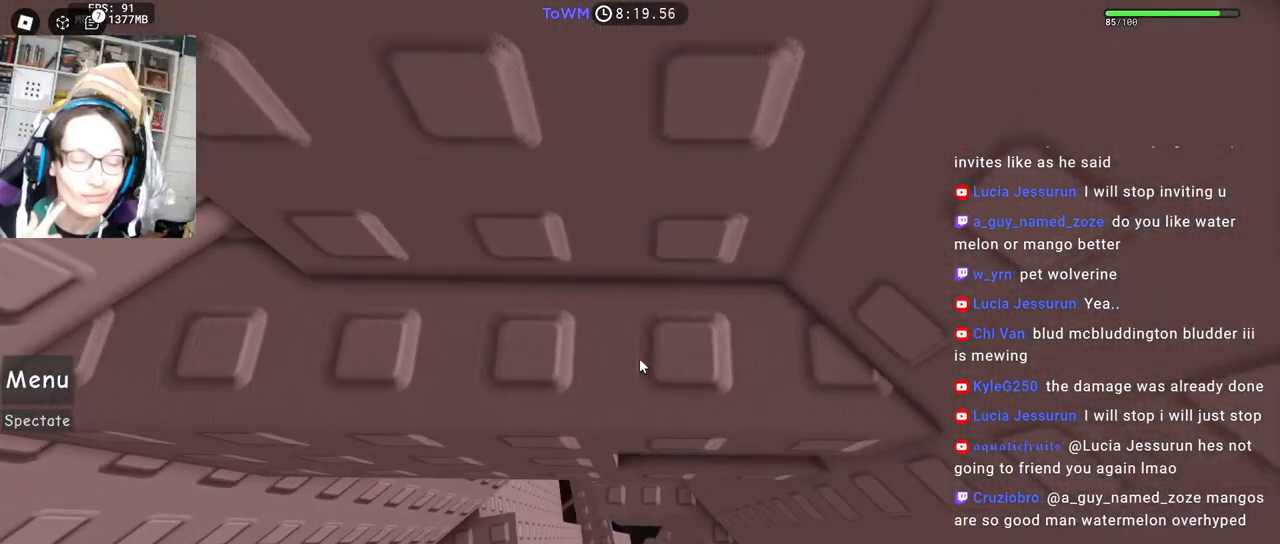
{"keys": [], "mouse": ["right"]}
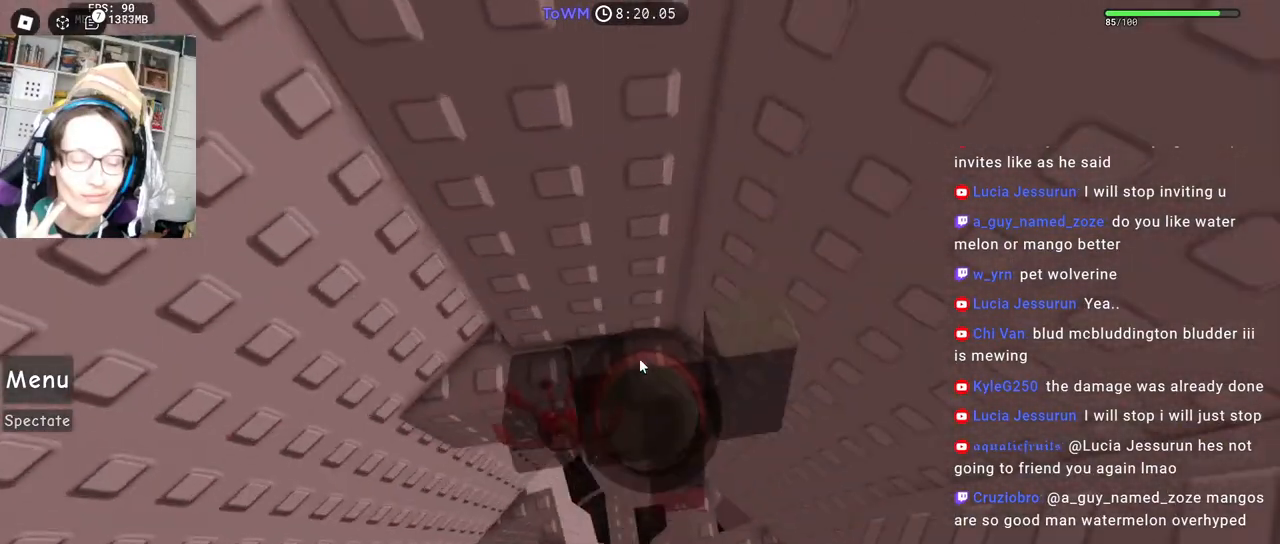
{"keys": [], "mouse": ["right"], "events": []}
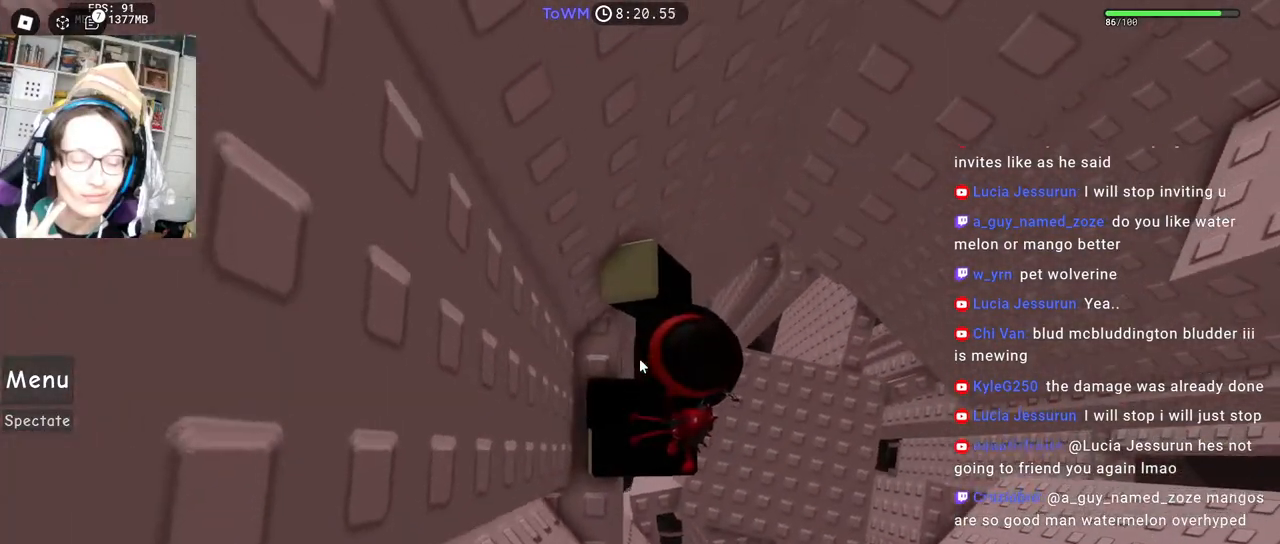
{"keys": ["d"], "mouse": ["right"], "events": [[150, "d", "down"], [167, "shift", "down"], [284, "space", "down"], [334, "shift", "up"], [367, "space", "up"]]}
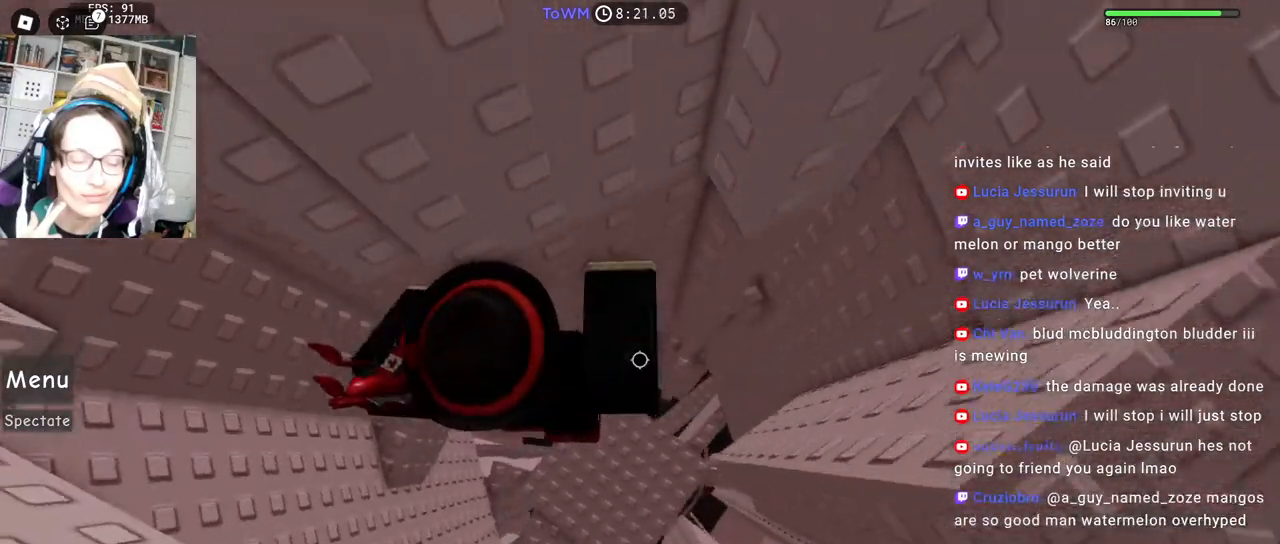
{"keys": [], "mouse": ["right"], "events": [[484, "d", "up"]]}
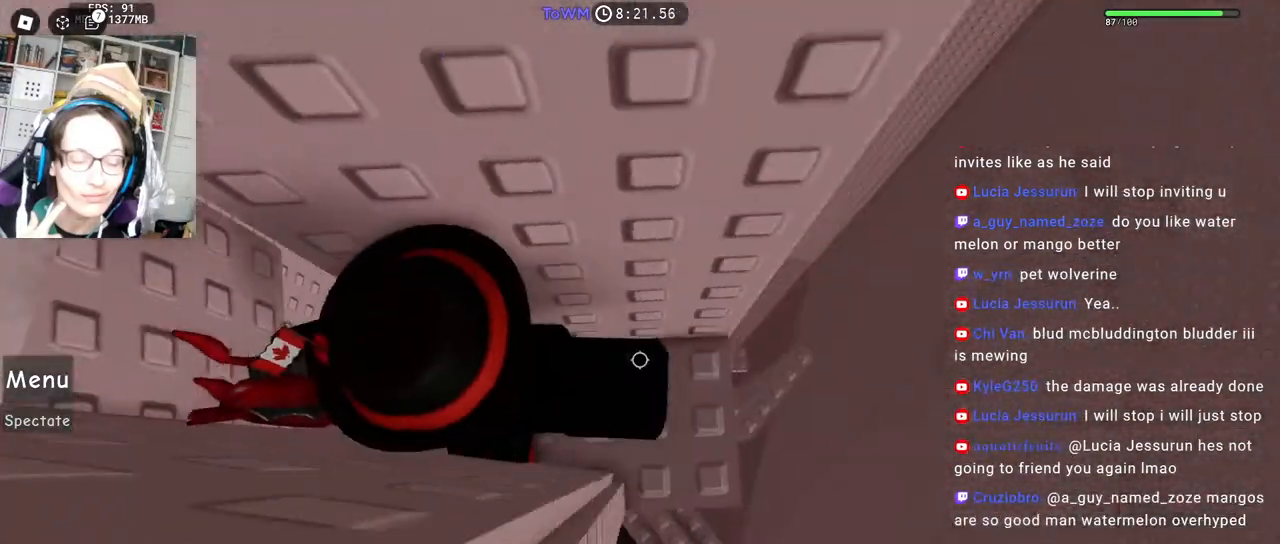
{"keys": ["s"], "mouse": ["right"], "events": [[467, "s", "down"]]}
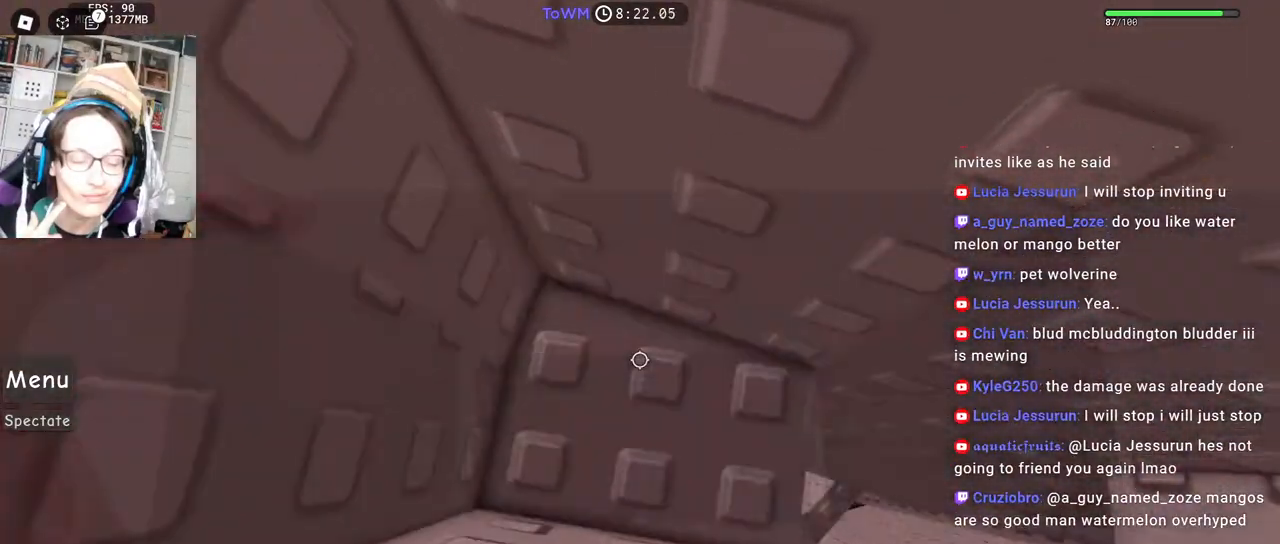
{"keys": [], "mouse": ["right"], "events": [[334, "s", "up"], [417, "s", "down"], [484, "s", "up"]]}
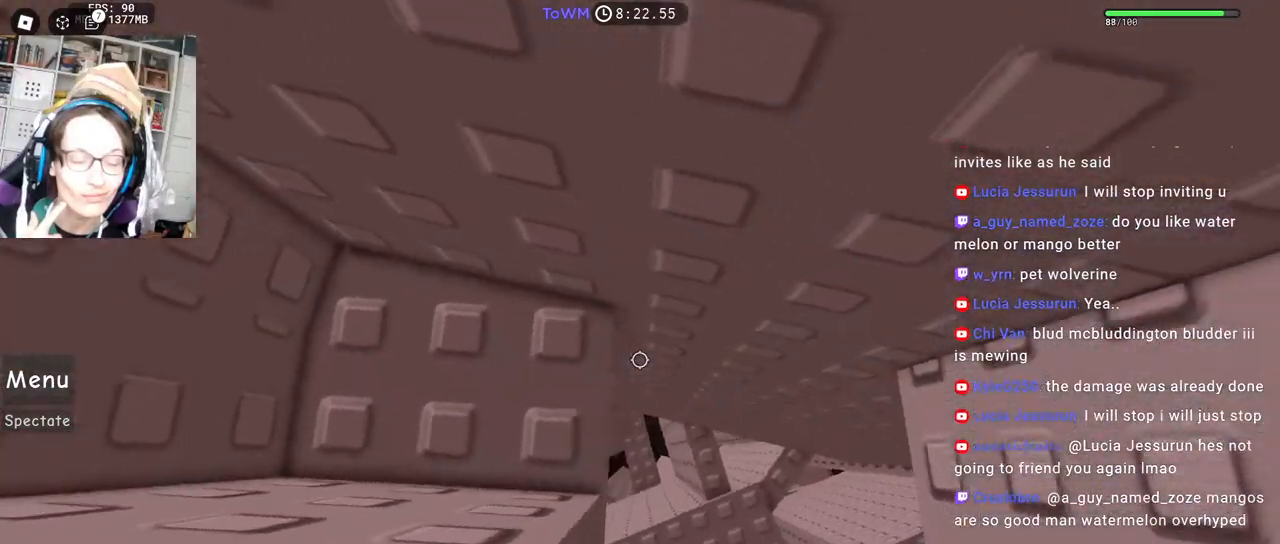
{"keys": [], "mouse": ["right"], "events": [[84, "s", "down"], [150, "s", "up"], [234, "s", "down"], [300, "s", "up"], [384, "s", "down"], [417, "s", "up"]]}
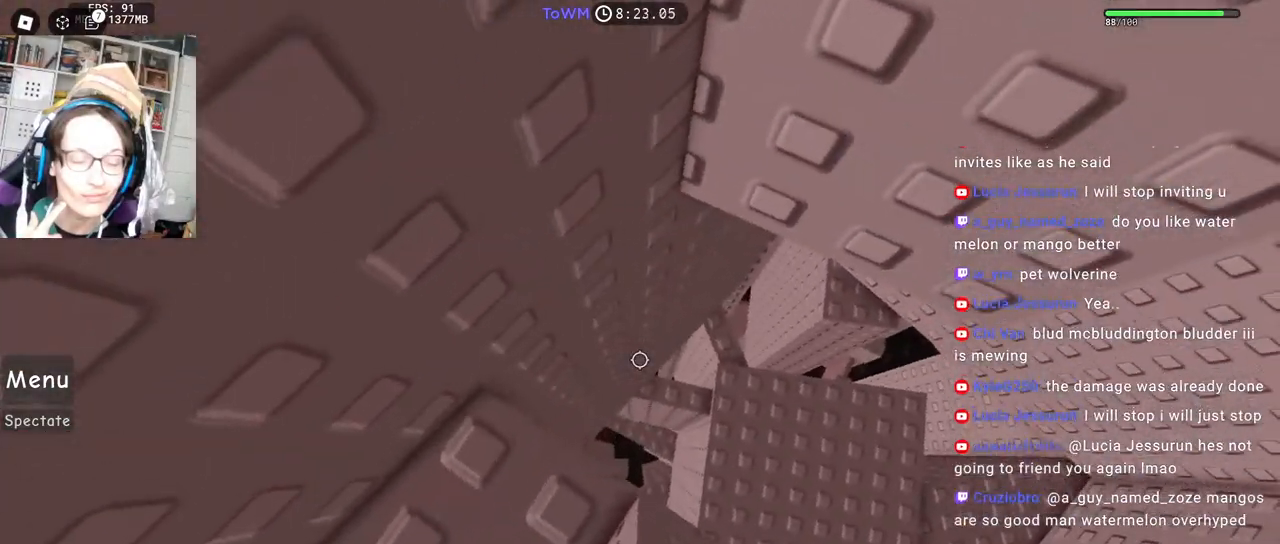
{"keys": ["d"], "mouse": ["right"]}
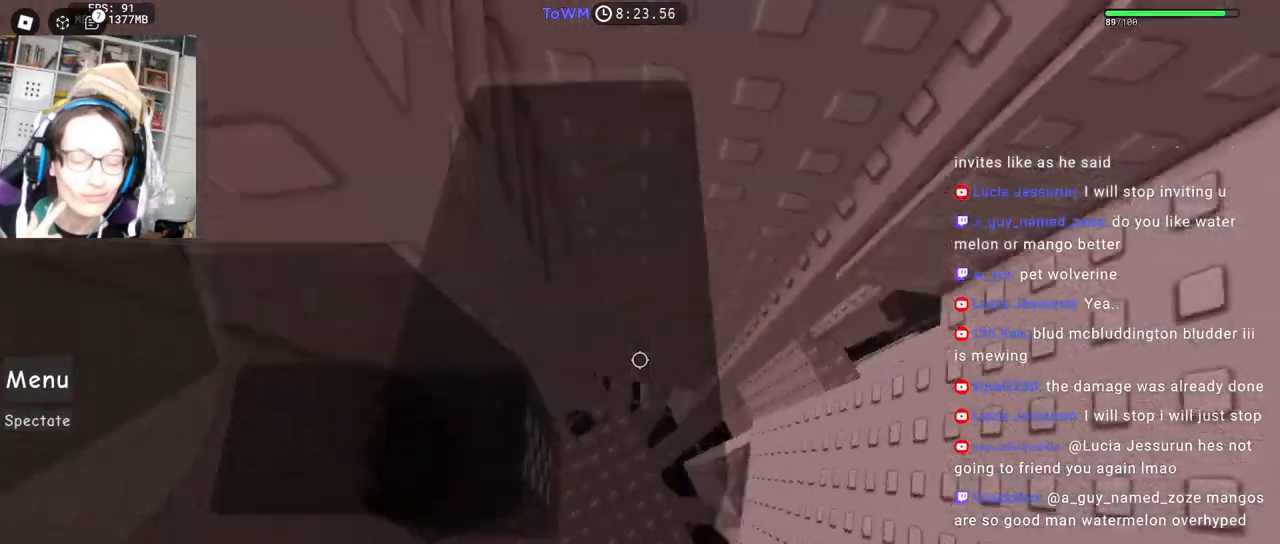
{"keys": ["w"], "mouse": ["right"], "events": [[134, "w", "down"], [250, "shift", "down"], [267, "d", "up"], [434, "shift", "up"]]}
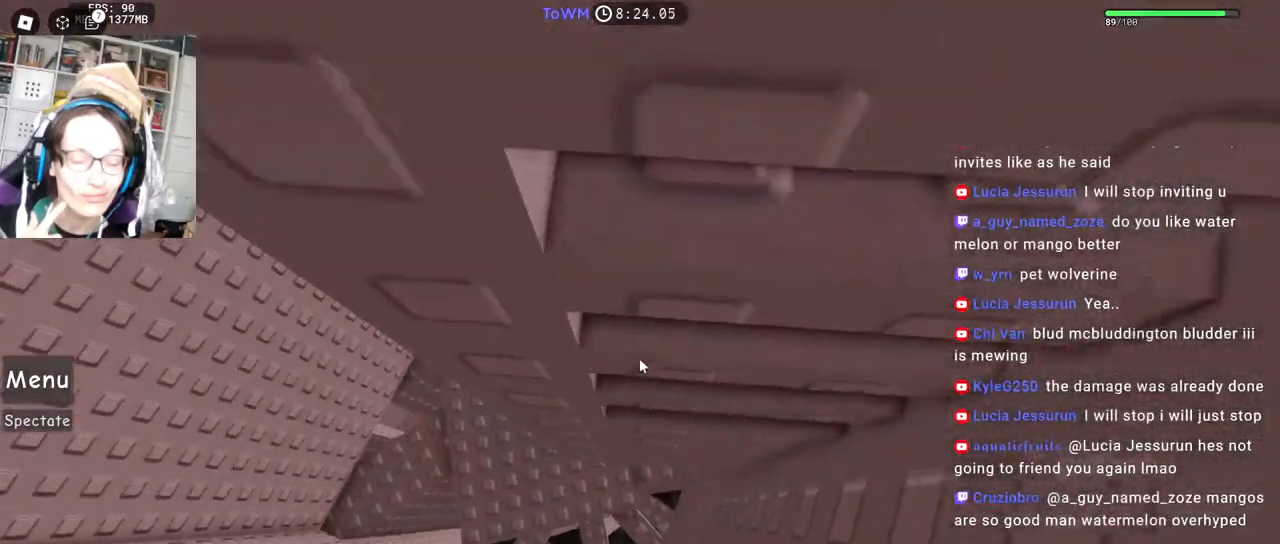
{"keys": [], "mouse": ["right"], "events": [[484, "w", "up"]]}
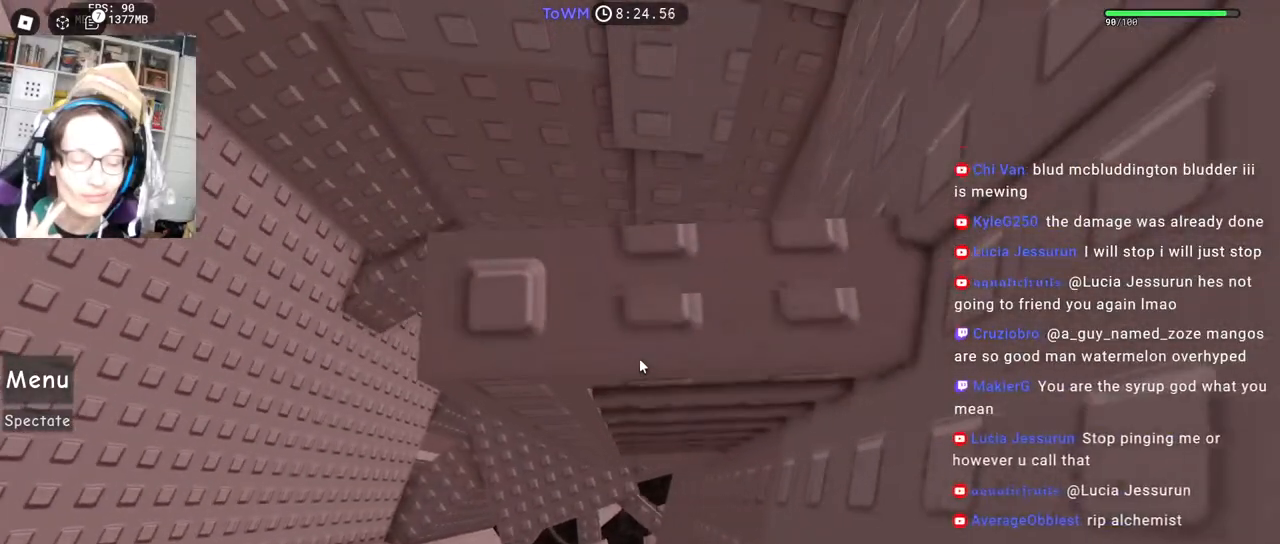
{"keys": [], "mouse": ["right"], "events": []}
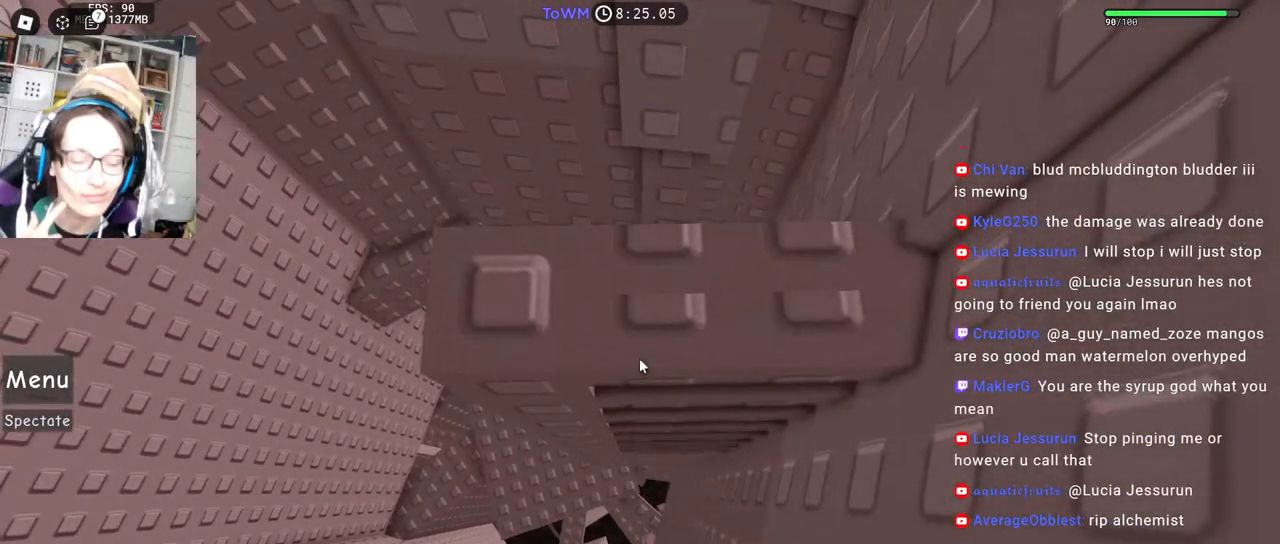
{"keys": ["w"], "mouse": ["right"], "events": [[434, "w", "down"]]}
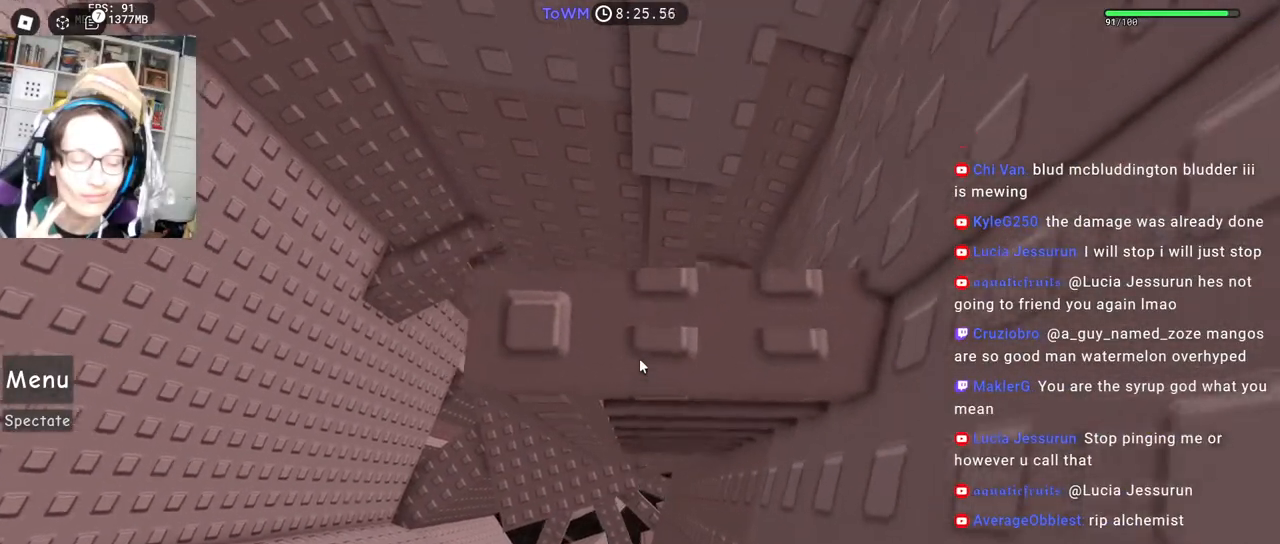
{"keys": [], "mouse": ["right"], "events": [[17, "w", "up"], [184, "w", "down"], [250, "w", "up"], [467, "w", "down"], [500, "w", "up"]]}
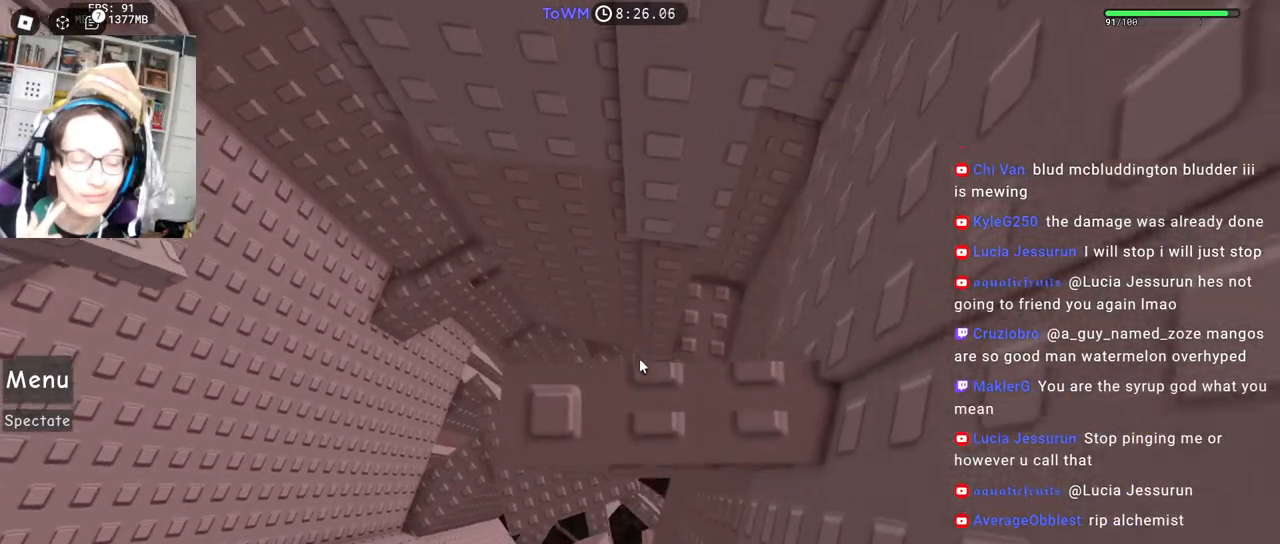
{"keys": ["space"], "mouse": ["right"], "events": [[200, "a", "down"], [250, "a", "up"], [434, "space", "down"]]}